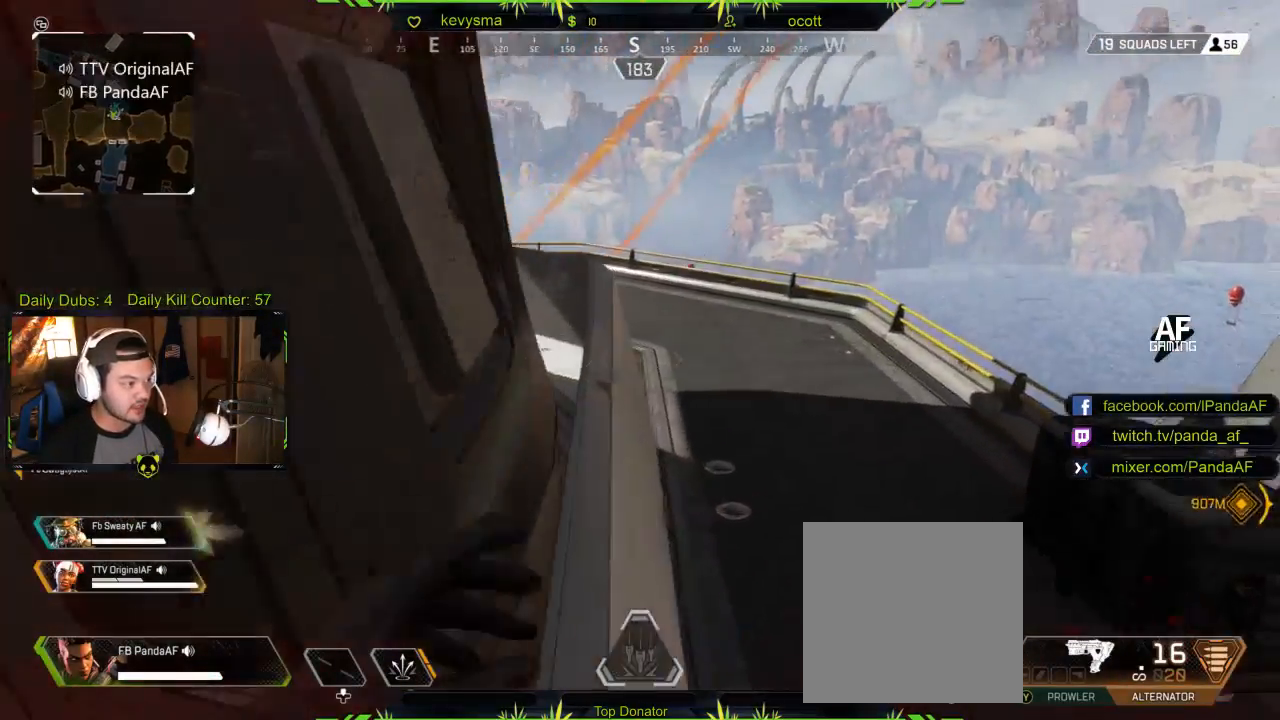
Gameplay with a controller (Xbox layout); each line is a JSON object with the inputs held at the frame after it. "events" lists button and stick changes between this image and that frame as [ms after this image, input, new state], when the widget could be followed in between.
{"buttons": [], "left_stick": "up", "right_stick": "left", "events": [[67, "right_stick", "up-left"], [217, "right_stick", "center"], [367, "right_stick", "left"]]}
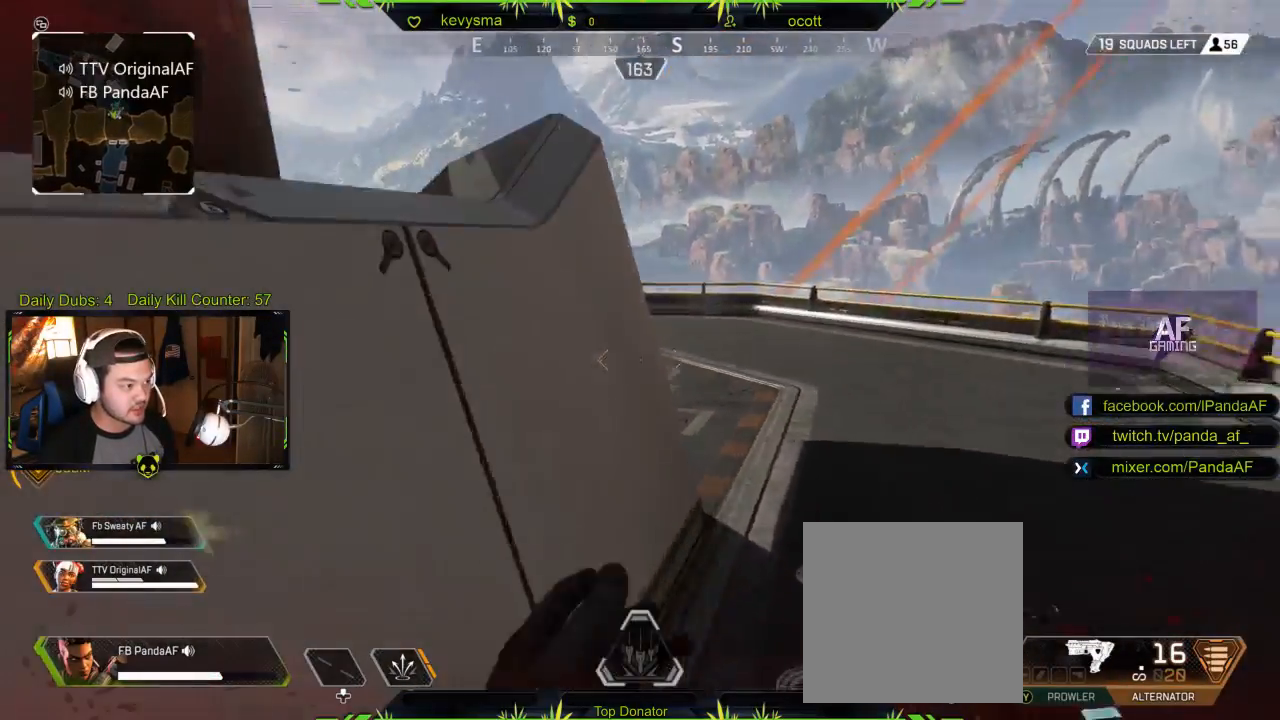
{"buttons": ["L2", "R2"], "left_stick": "up-right", "right_stick": "left", "events": [[83, "left_stick", "up-right"], [117, "right_stick", "up"], [217, "right_stick", "left"], [417, "L2", "down"], [450, "R2", "down"]]}
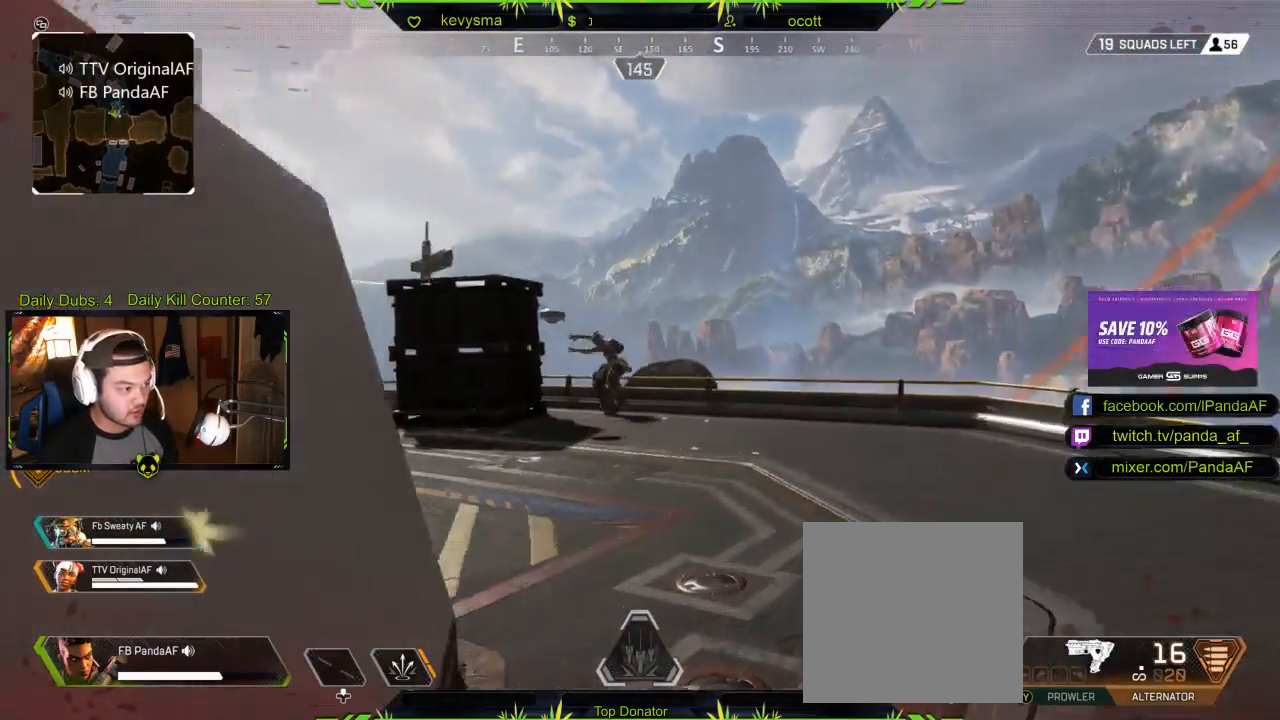
{"buttons": ["L2", "R2"], "left_stick": "up-right", "right_stick": "down", "events": [[283, "right_stick", "right"], [483, "right_stick", "down"]]}
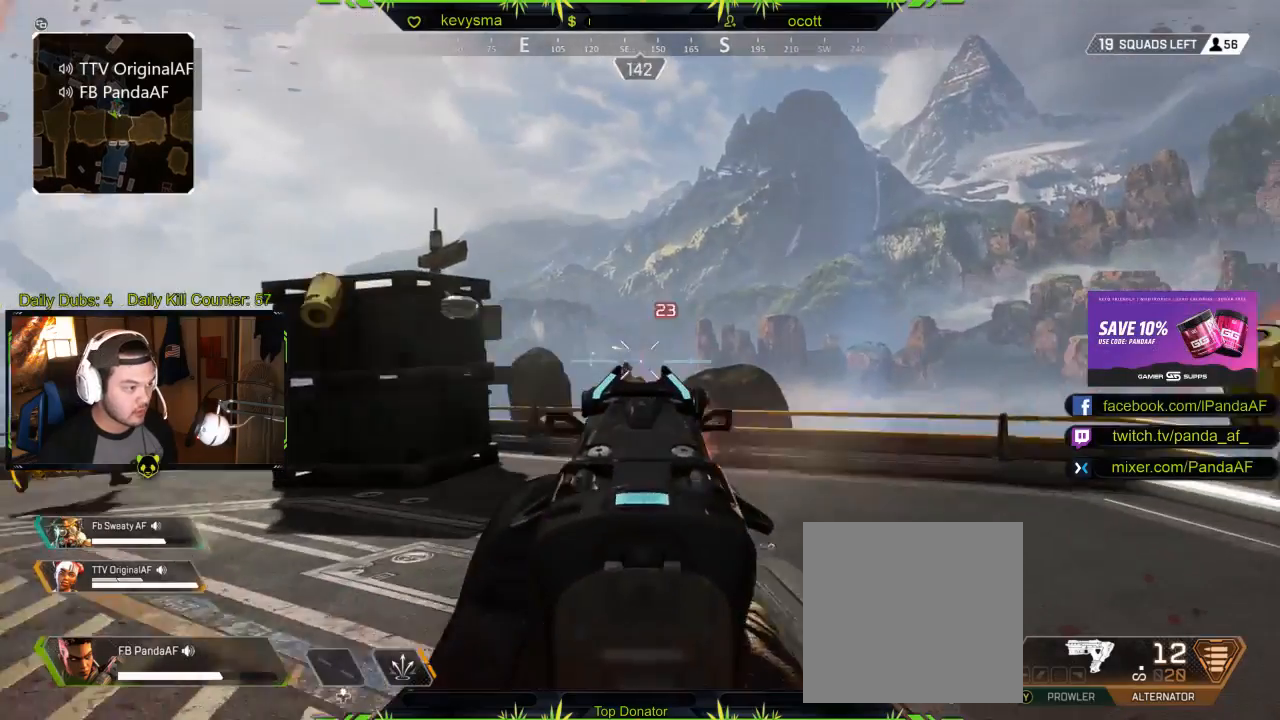
{"buttons": ["L2", "R2"], "left_stick": "up-left", "right_stick": "center", "events": [[100, "left_stick", "up-left"], [183, "right_stick", "left"], [217, "left_stick", "left"], [300, "R2", "up"], [450, "left_stick", "up-left"], [467, "R2", "down"], [500, "right_stick", "center"]]}
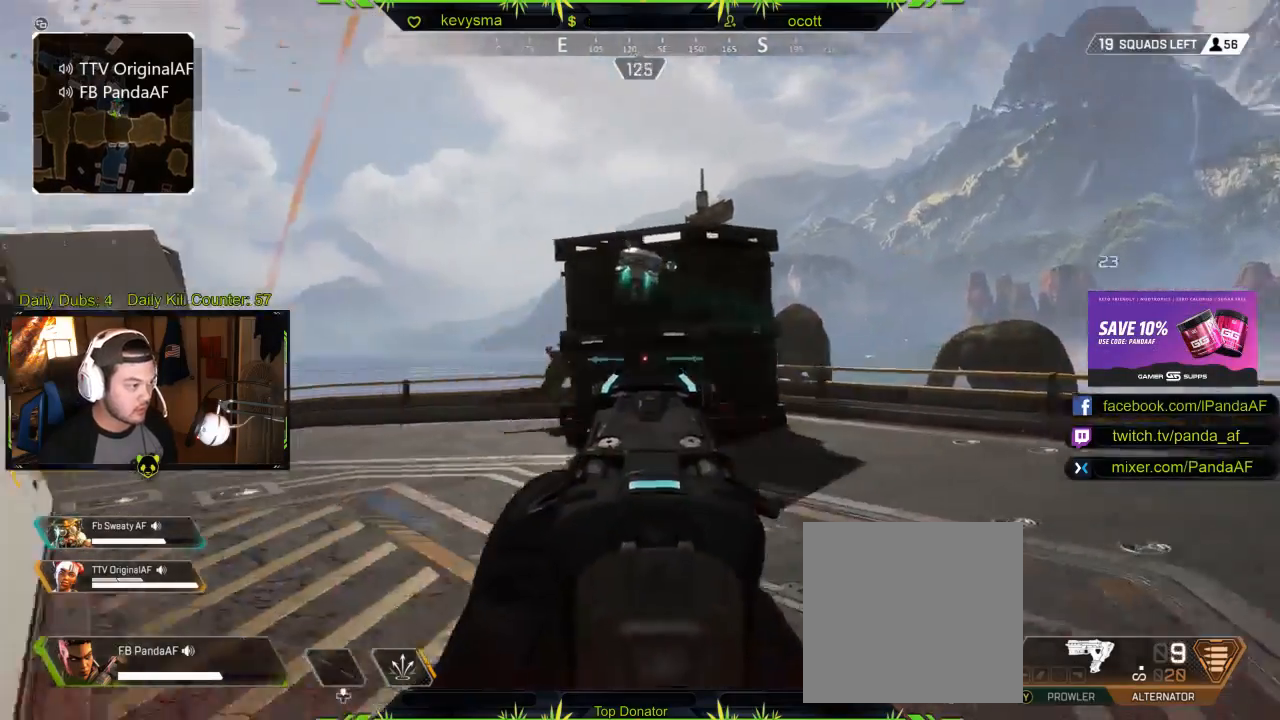
{"buttons": ["L2", "R2"], "left_stick": "up-left", "right_stick": "center", "events": [[50, "left_stick", "up"], [50, "right_stick", "right"], [133, "right_stick", "center"], [333, "R2", "up"], [367, "left_stick", "up-left"], [500, "R2", "down"]]}
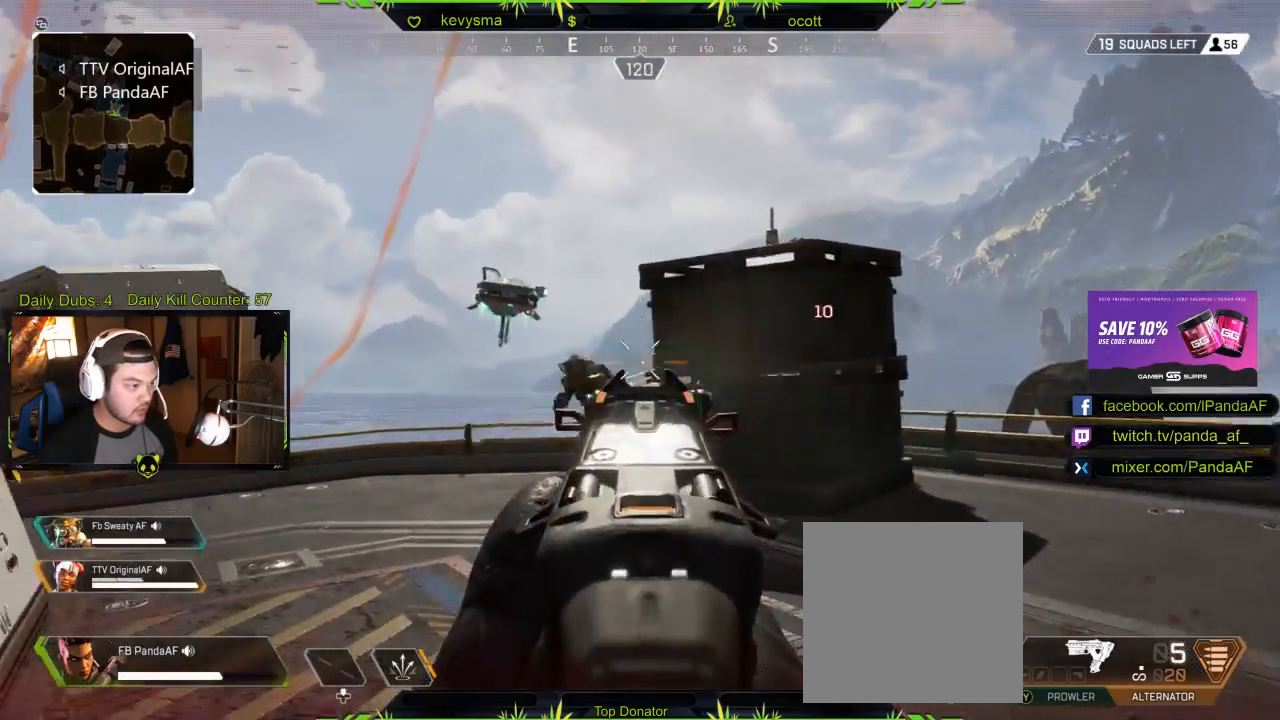
{"buttons": ["L2", "R2"], "left_stick": "down", "right_stick": "down-left", "events": [[67, "right_stick", "down"], [133, "right_stick", "down-left"], [267, "left_stick", "center"], [283, "right_stick", "down-right"], [317, "left_stick", "right"], [383, "right_stick", "down-left"], [450, "left_stick", "down"]]}
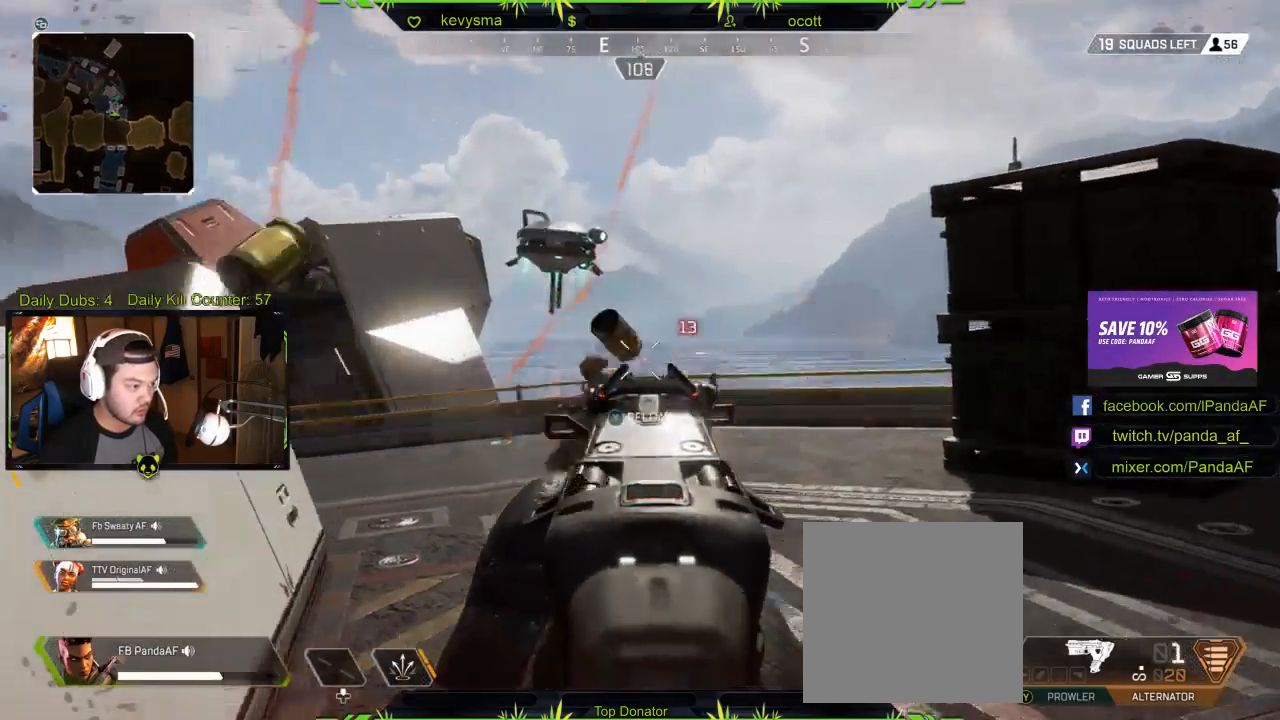
{"buttons": [], "left_stick": "down-left", "right_stick": "center", "events": [[50, "right_stick", "center"], [267, "right_stick", "down"], [317, "right_stick", "center"], [350, "R2", "up"], [367, "L2", "up"], [367, "left_stick", "down-left"]]}
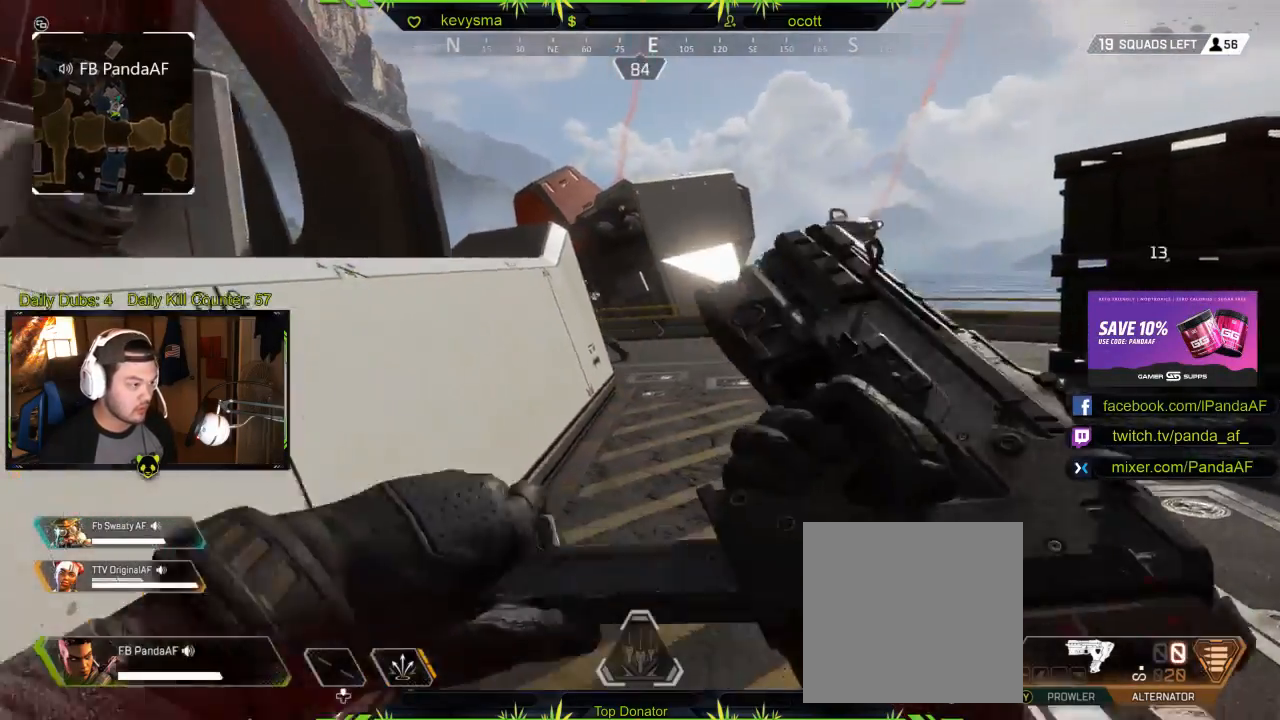
{"buttons": ["L3"], "left_stick": "up", "right_stick": "right", "events": [[100, "left_stick", "up-left"], [283, "left_stick", "up"], [367, "L3", "down"], [367, "right_stick", "right"]]}
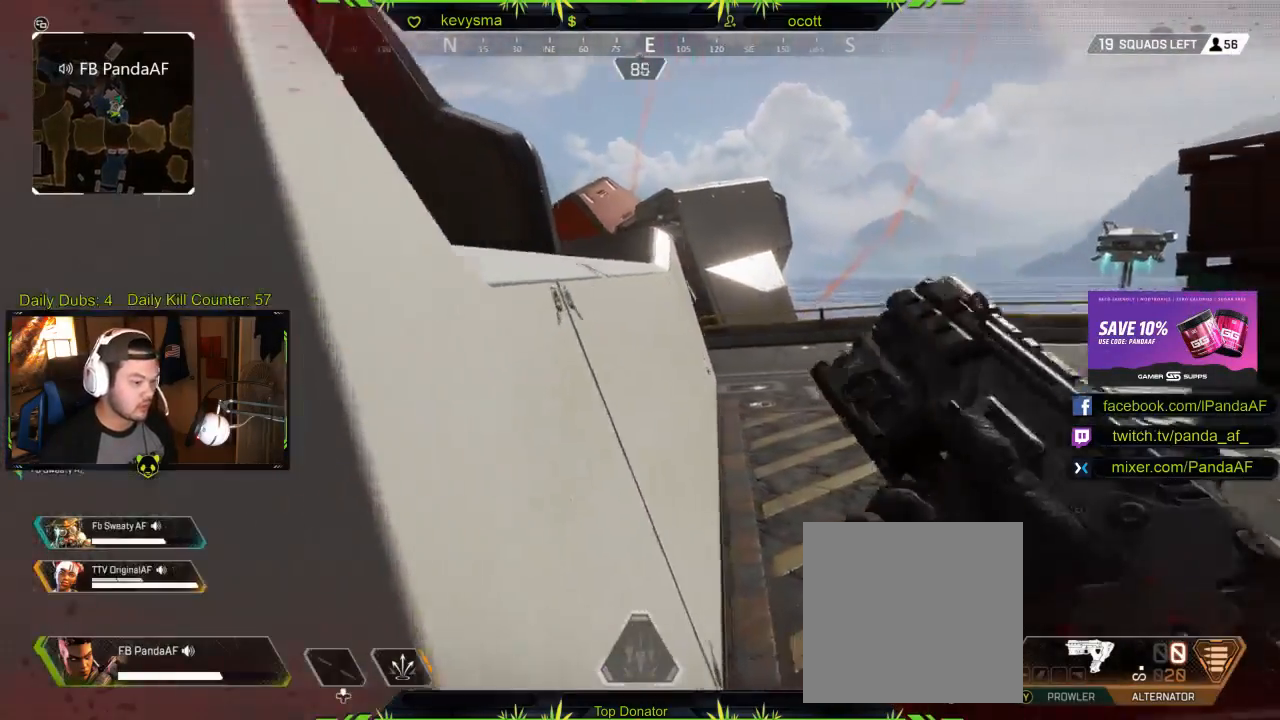
{"buttons": ["L3"], "left_stick": "up", "right_stick": "center", "events": [[50, "right_stick", "center"]]}
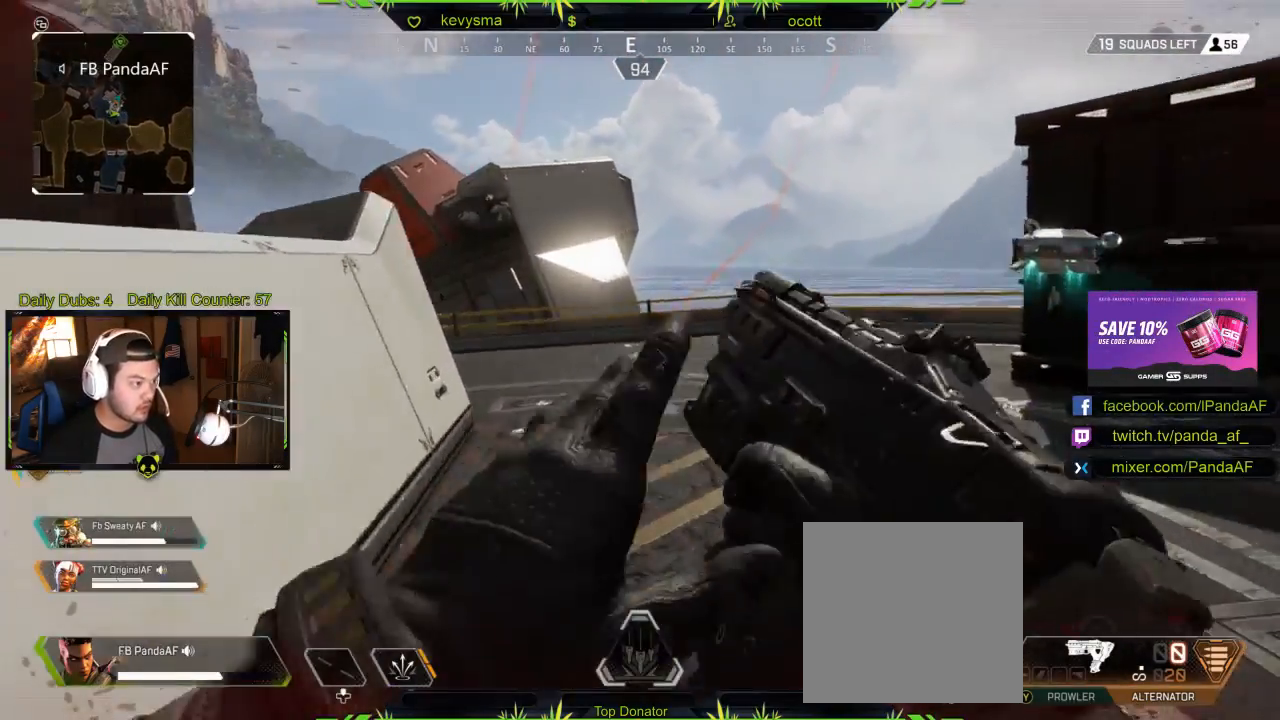
{"buttons": ["L3"], "left_stick": "up", "right_stick": "down-left", "events": [[33, "B", "down"], [417, "B", "up"], [467, "right_stick", "down-left"]]}
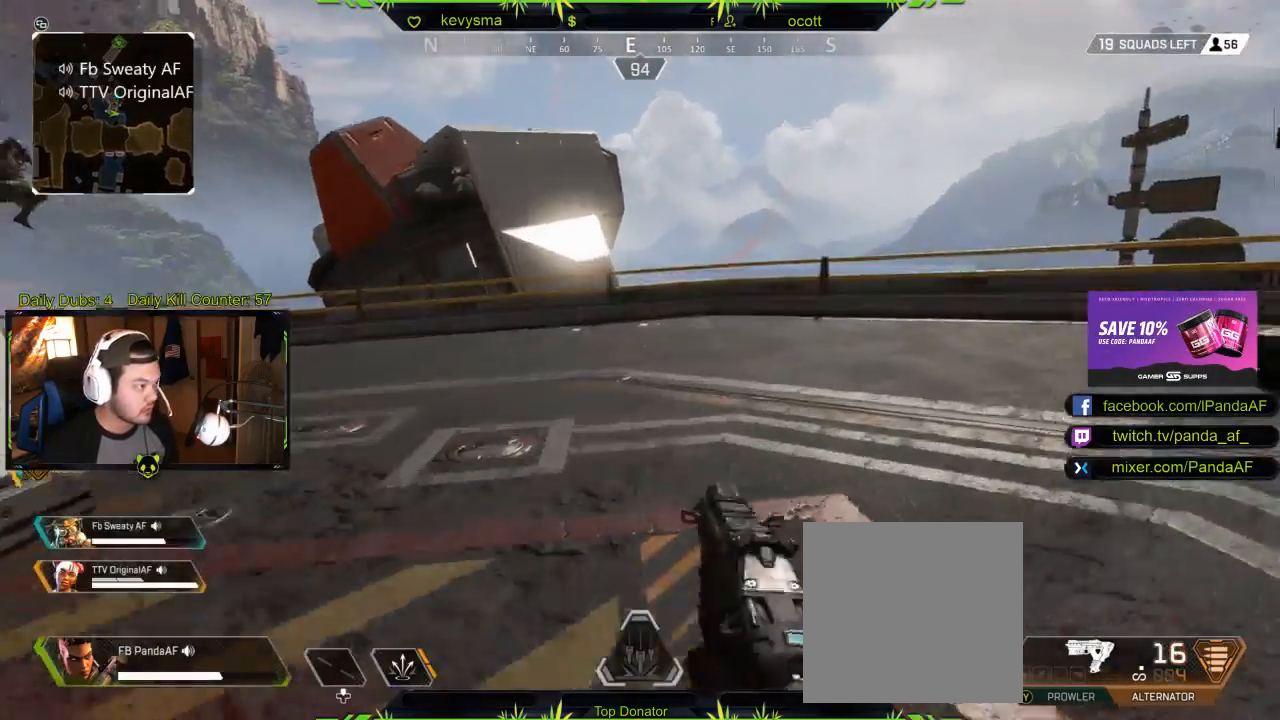
{"buttons": ["L2", "R2"], "left_stick": "up-right", "right_stick": "right", "events": [[17, "L3", "up"], [17, "right_stick", "left"], [50, "left_stick", "up-right"], [233, "L2", "down"], [233, "right_stick", "center"], [300, "R2", "down"], [383, "right_stick", "right"]]}
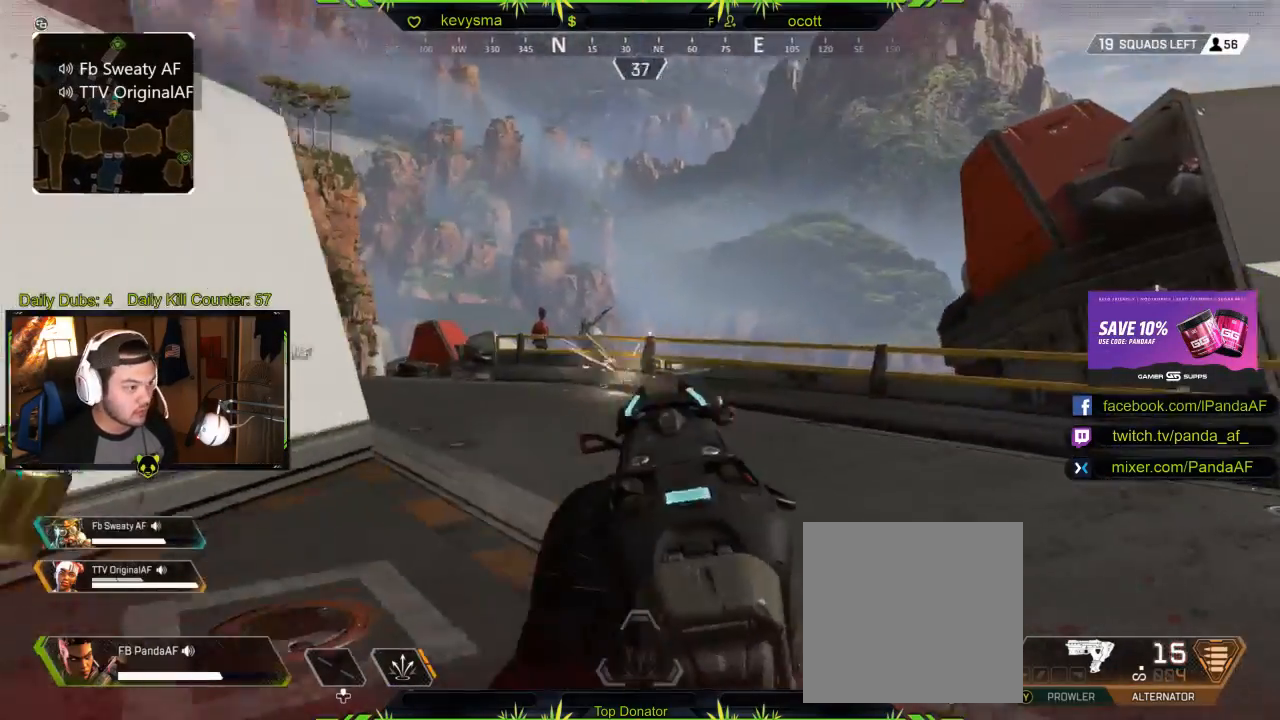
{"buttons": ["A"], "left_stick": "up", "right_stick": "center", "events": [[33, "right_stick", "center"], [133, "right_stick", "down-left"], [150, "L2", "up"], [150, "L3", "down"], [150, "R2", "up"], [217, "left_stick", "up"], [350, "L3", "up"], [400, "right_stick", "center"], [467, "A", "down"]]}
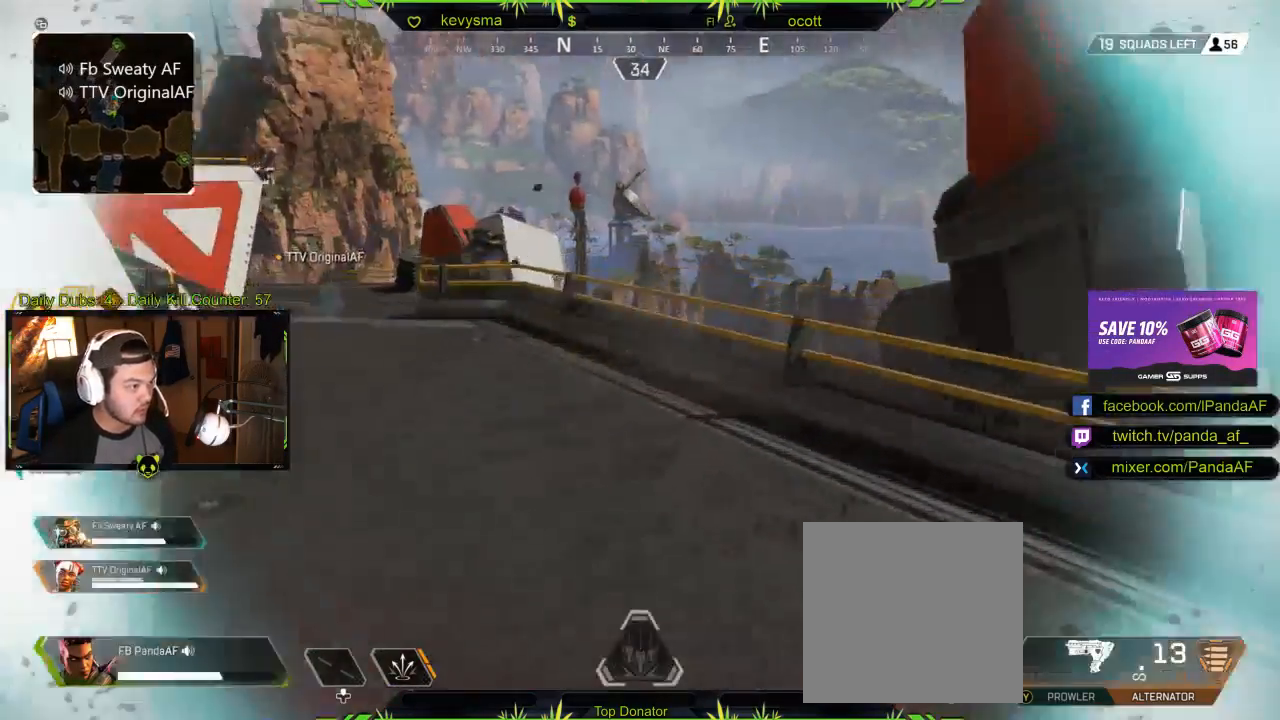
{"buttons": [], "left_stick": "up", "right_stick": "center", "events": [[50, "A", "up"], [233, "right_stick", "down"], [433, "right_stick", "center"]]}
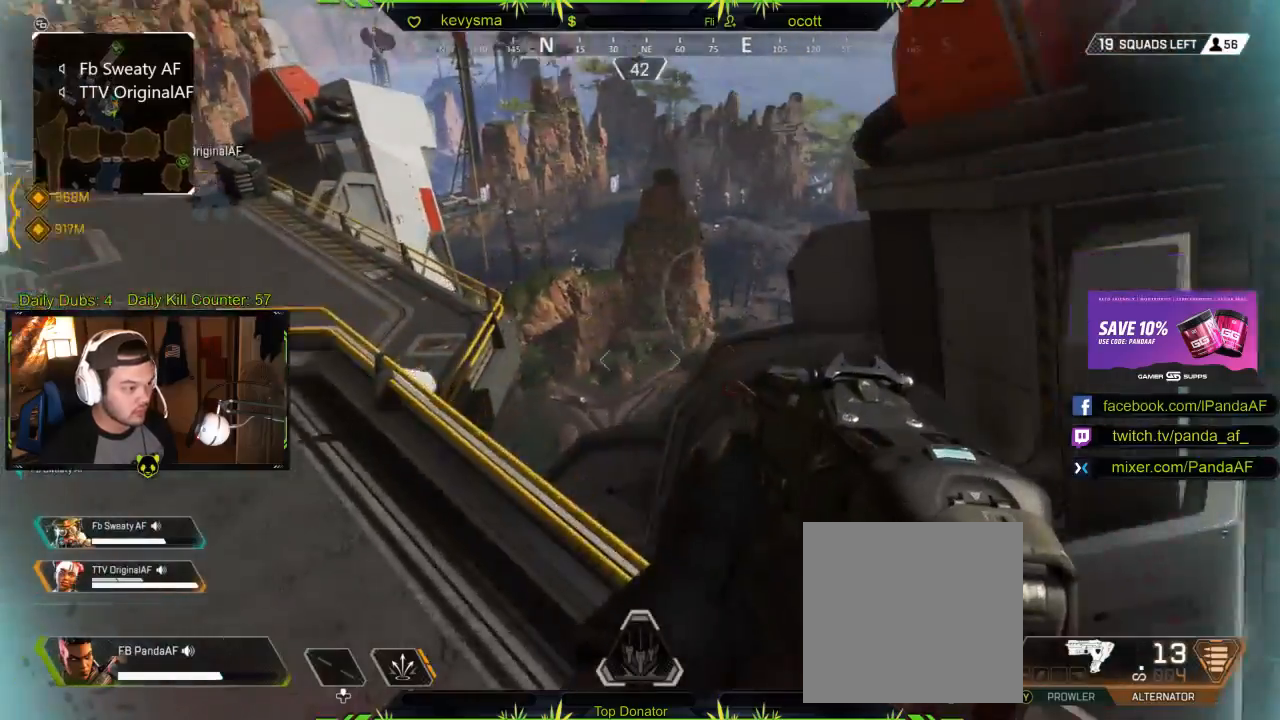
{"buttons": [], "left_stick": "up", "right_stick": "center", "events": [[83, "right_stick", "down"], [183, "left_stick", "up-left"], [300, "right_stick", "center"], [500, "left_stick", "up"]]}
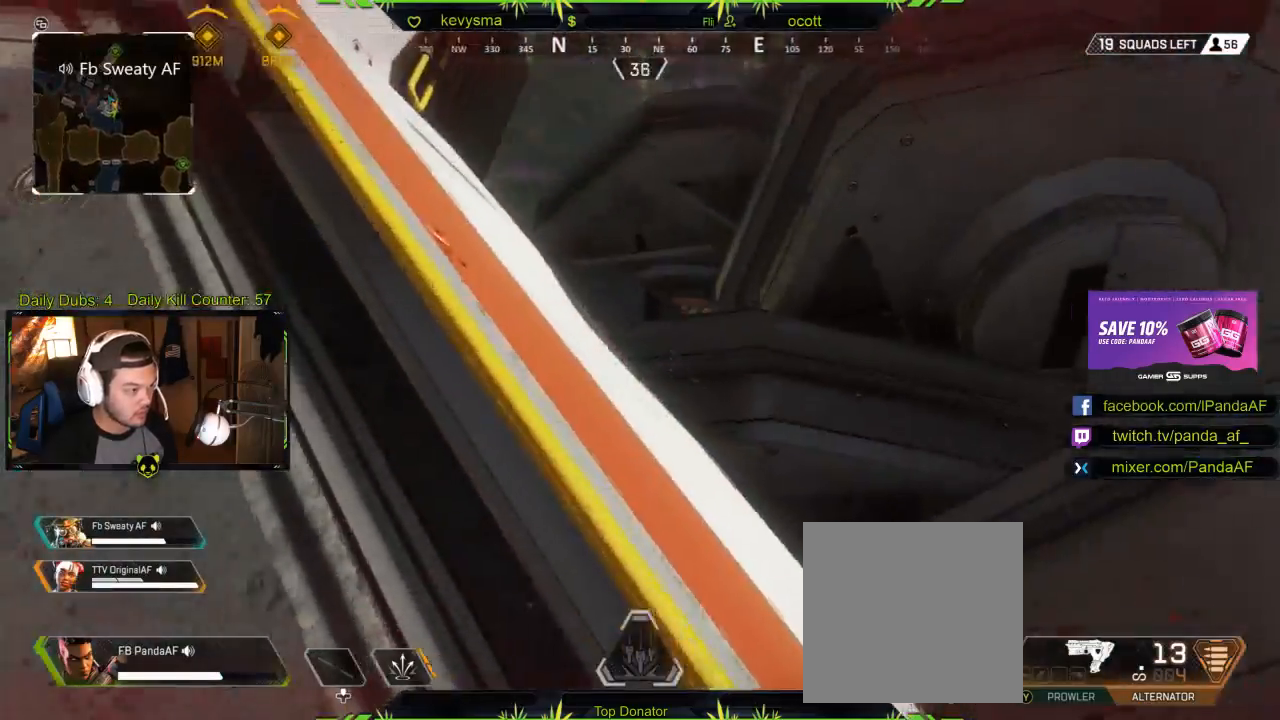
{"buttons": [], "left_stick": "up", "right_stick": "center", "events": [[33, "right_stick", "up-left"], [233, "right_stick", "center"], [400, "Y", "down"], [500, "Y", "up"]]}
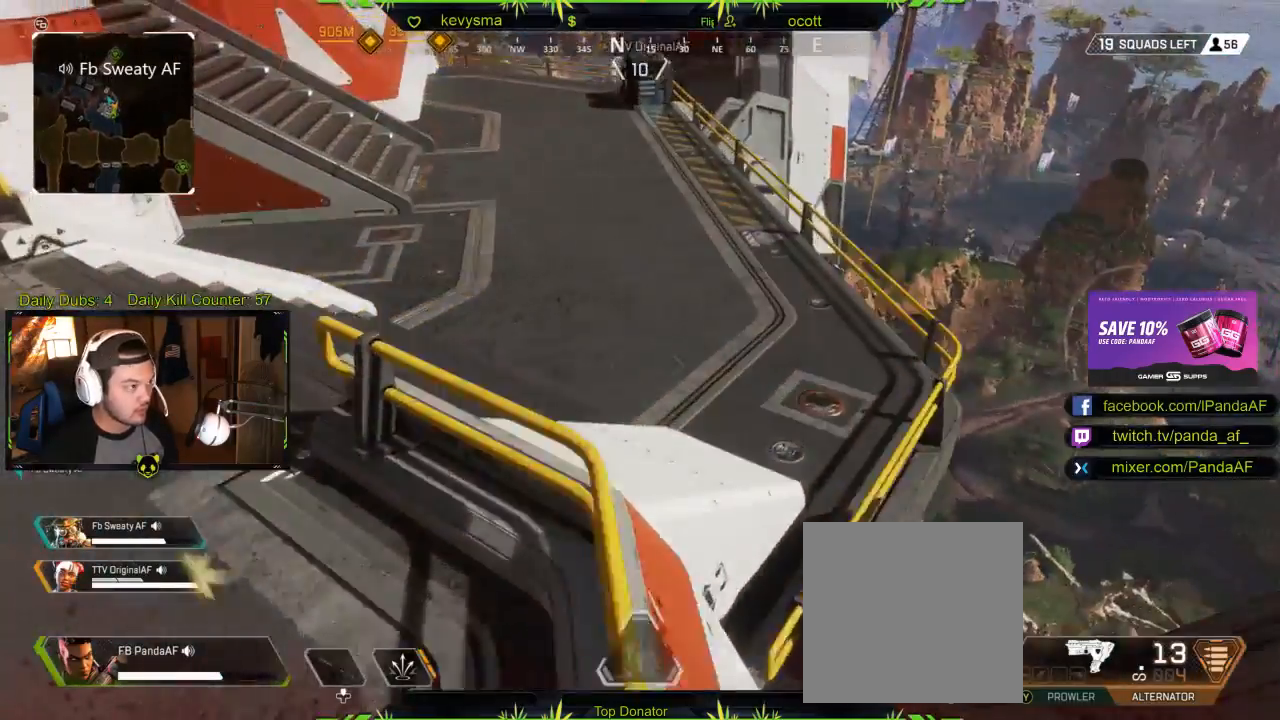
{"buttons": [], "left_stick": "up", "right_stick": "center", "events": [[133, "right_stick", "up-left"], [150, "L3", "down"], [317, "right_stick", "center"], [383, "X", "down"], [417, "L3", "up"], [467, "X", "up"]]}
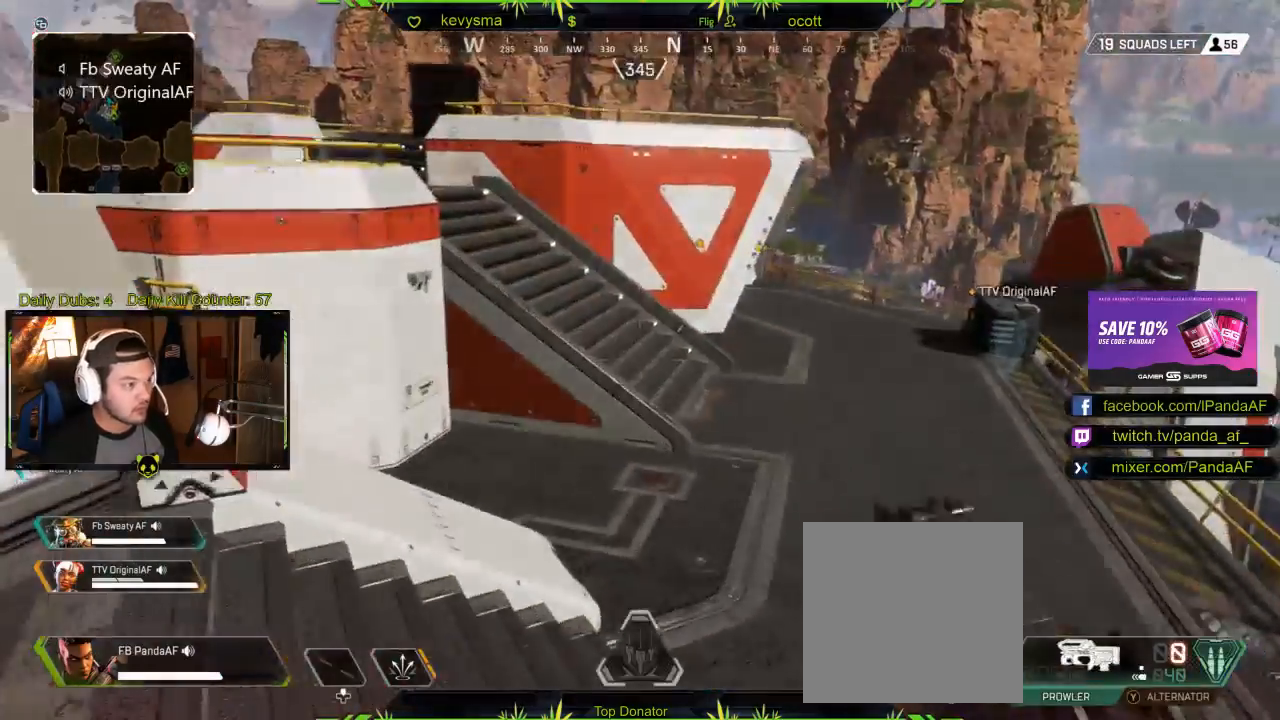
{"buttons": ["L3"], "left_stick": "up", "right_stick": "center", "events": [[83, "X", "down"], [117, "L3", "down"], [150, "X", "up"], [233, "X", "down"], [250, "L3", "up"], [317, "X", "up"], [383, "L3", "down"]]}
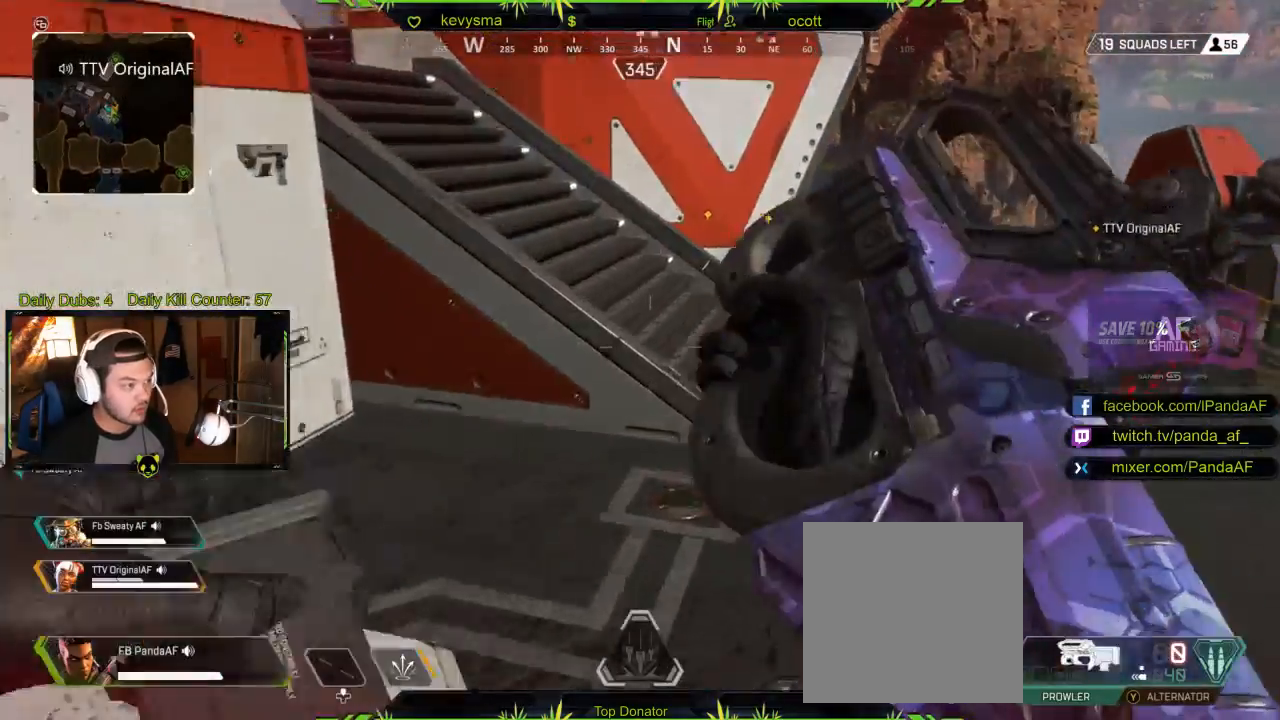
{"buttons": ["L3"], "left_stick": "up", "right_stick": "left", "events": [[83, "right_stick", "up-left"], [167, "L3", "up"], [183, "right_stick", "center"], [267, "A", "down"], [350, "L3", "down"], [383, "A", "up"], [467, "right_stick", "left"]]}
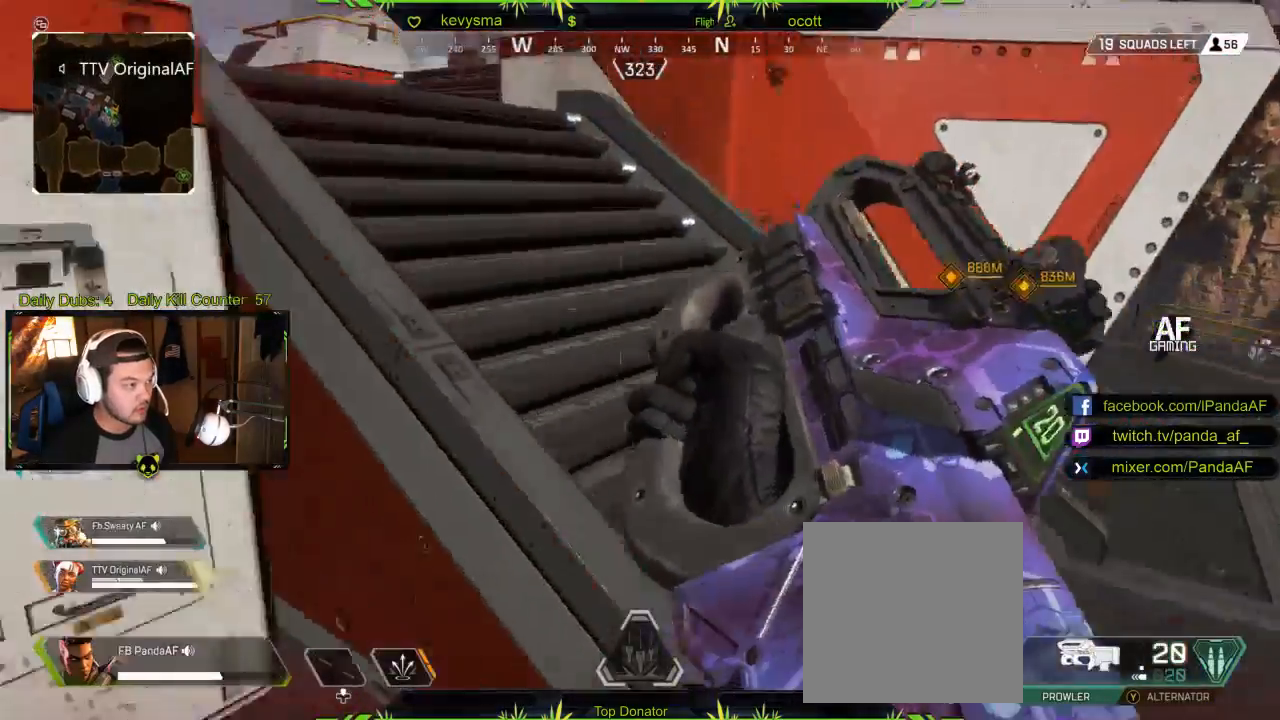
{"buttons": [], "left_stick": "up", "right_stick": "center", "events": [[133, "right_stick", "center"], [300, "L3", "up"], [317, "right_stick", "down-left"], [467, "right_stick", "center"]]}
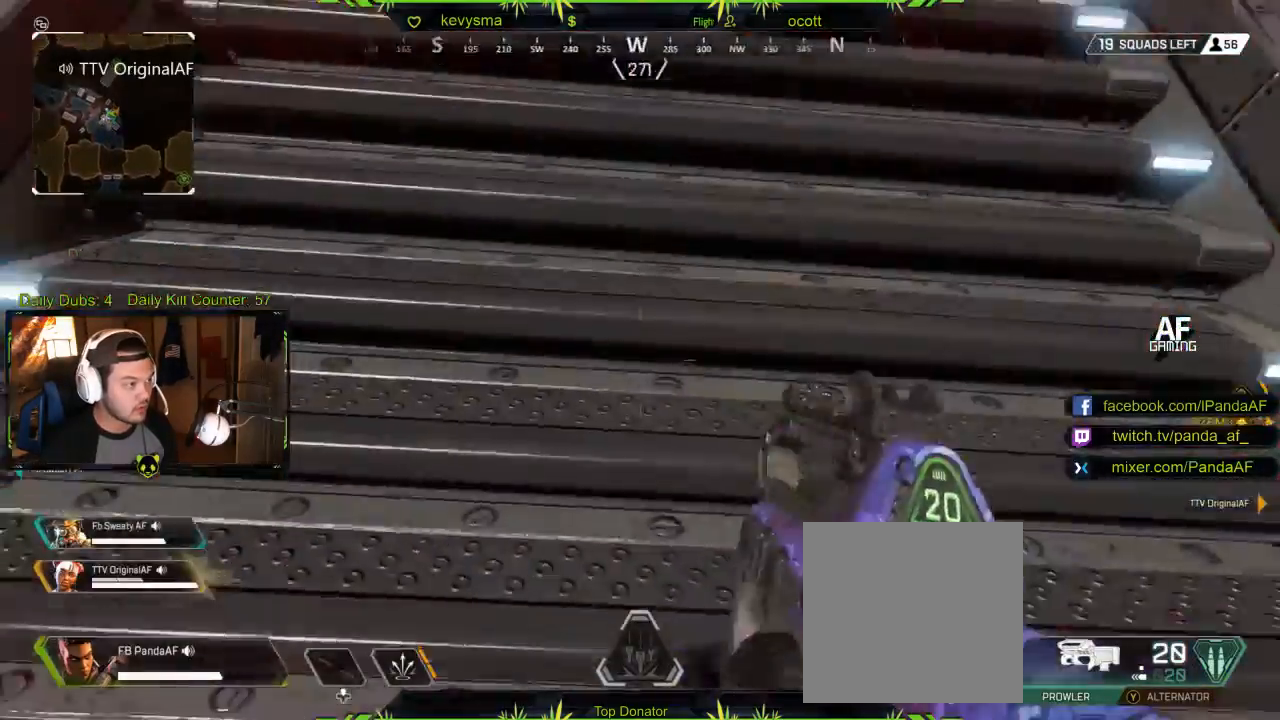
{"buttons": [], "left_stick": "up", "right_stick": "center", "events": [[283, "right_stick", "up-left"], [400, "right_stick", "center"]]}
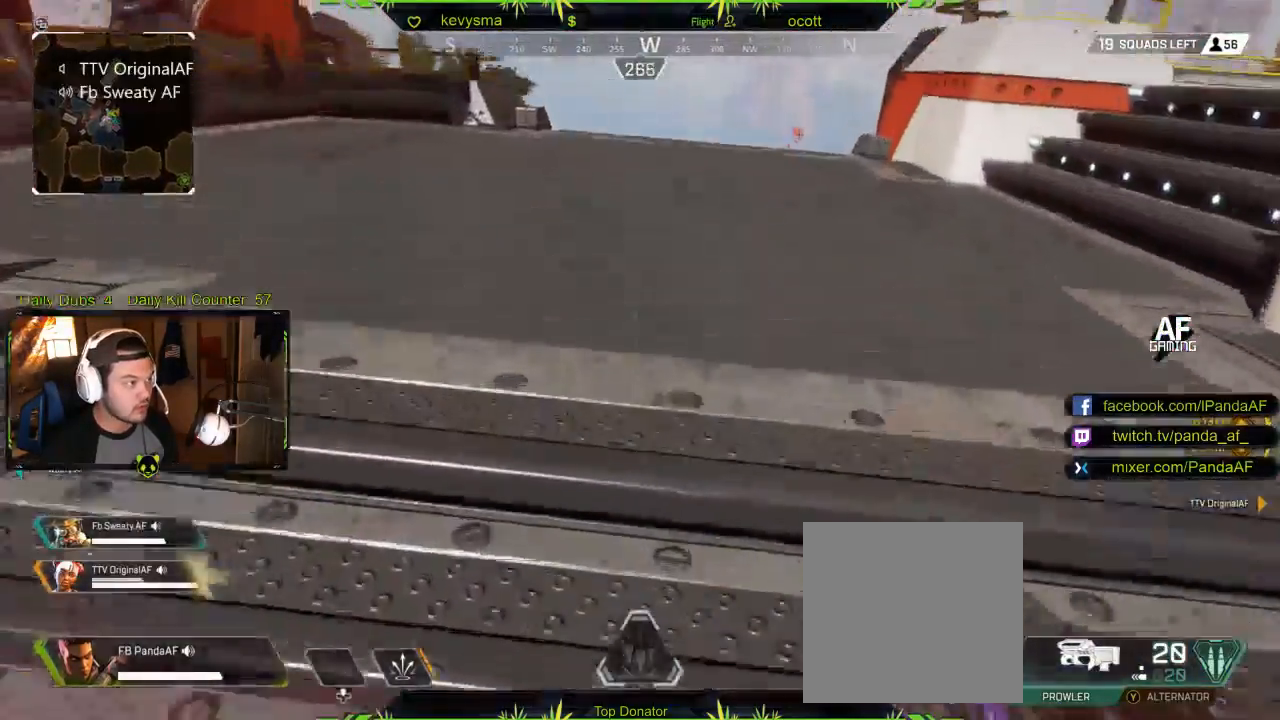
{"buttons": [], "left_stick": "up", "right_stick": "center", "events": []}
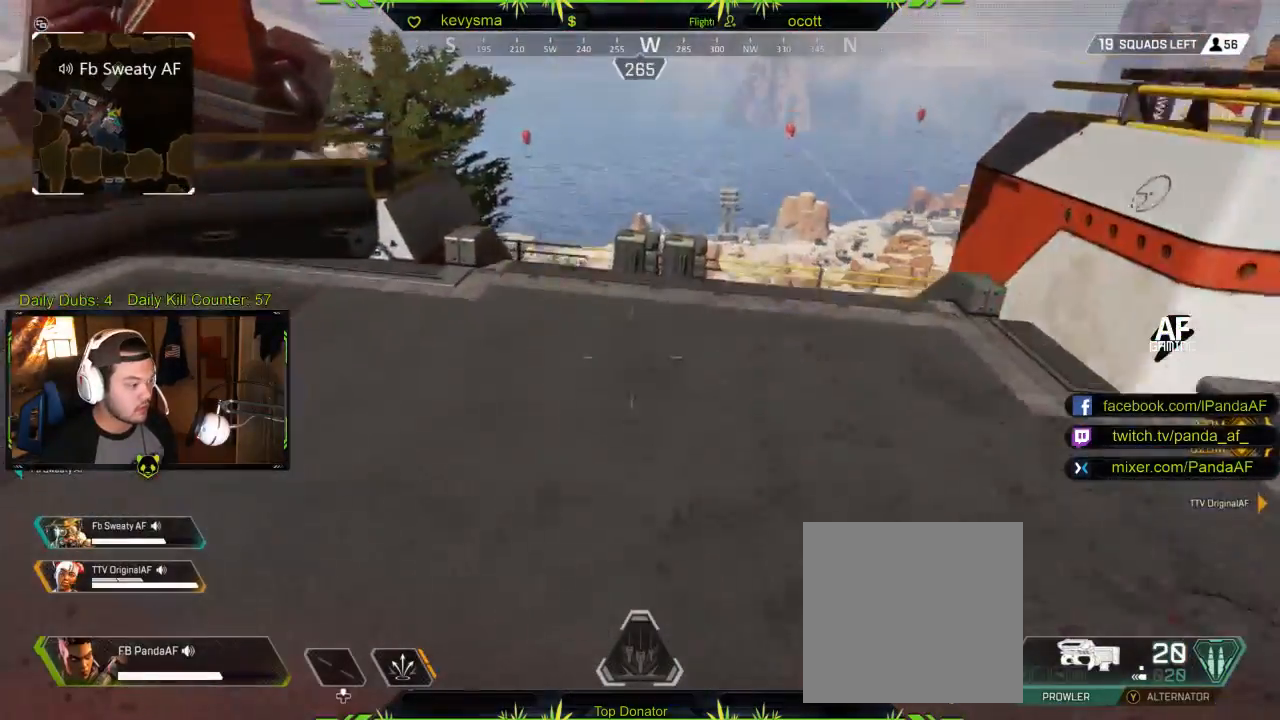
{"buttons": [], "left_stick": "up", "right_stick": "down", "events": [[133, "right_stick", "down-right"], [283, "right_stick", "center"], [433, "right_stick", "down"]]}
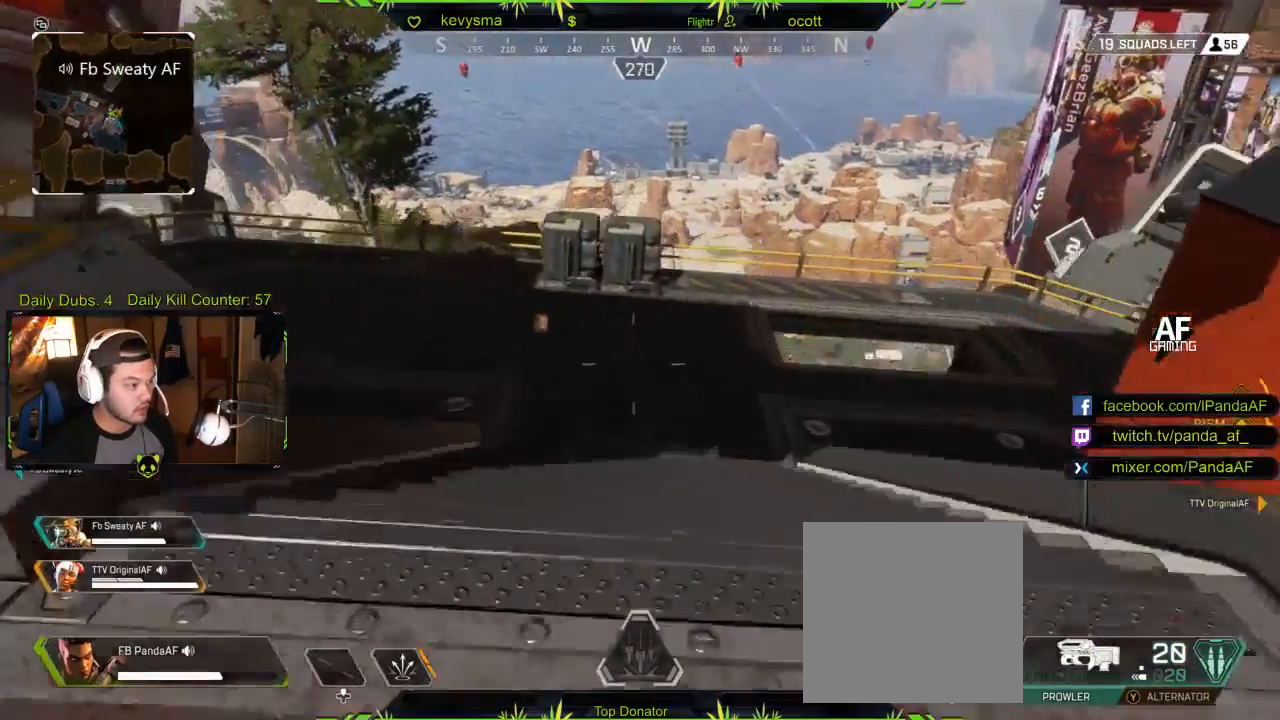
{"buttons": [], "left_stick": "up", "right_stick": "center", "events": [[200, "right_stick", "center"]]}
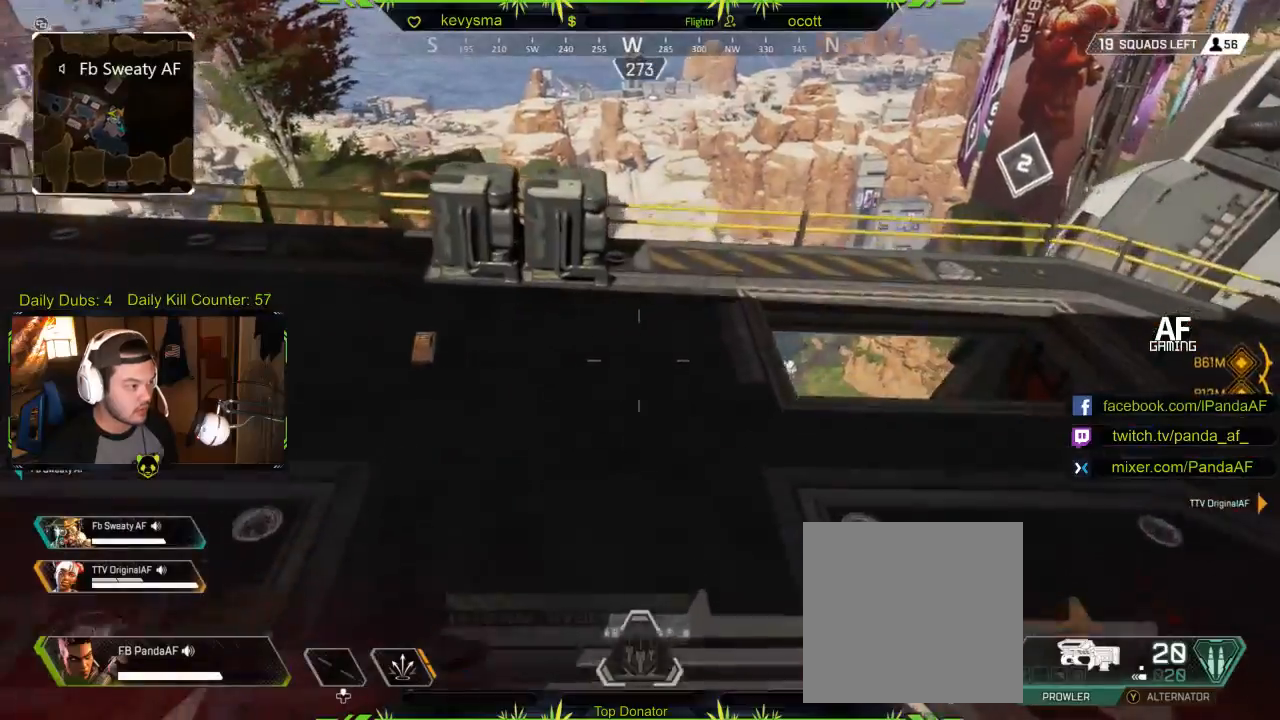
{"buttons": [], "left_stick": "right", "right_stick": "center", "events": [[33, "right_stick", "left"], [200, "right_stick", "center"], [333, "X", "down"], [417, "X", "up"], [483, "left_stick", "right"]]}
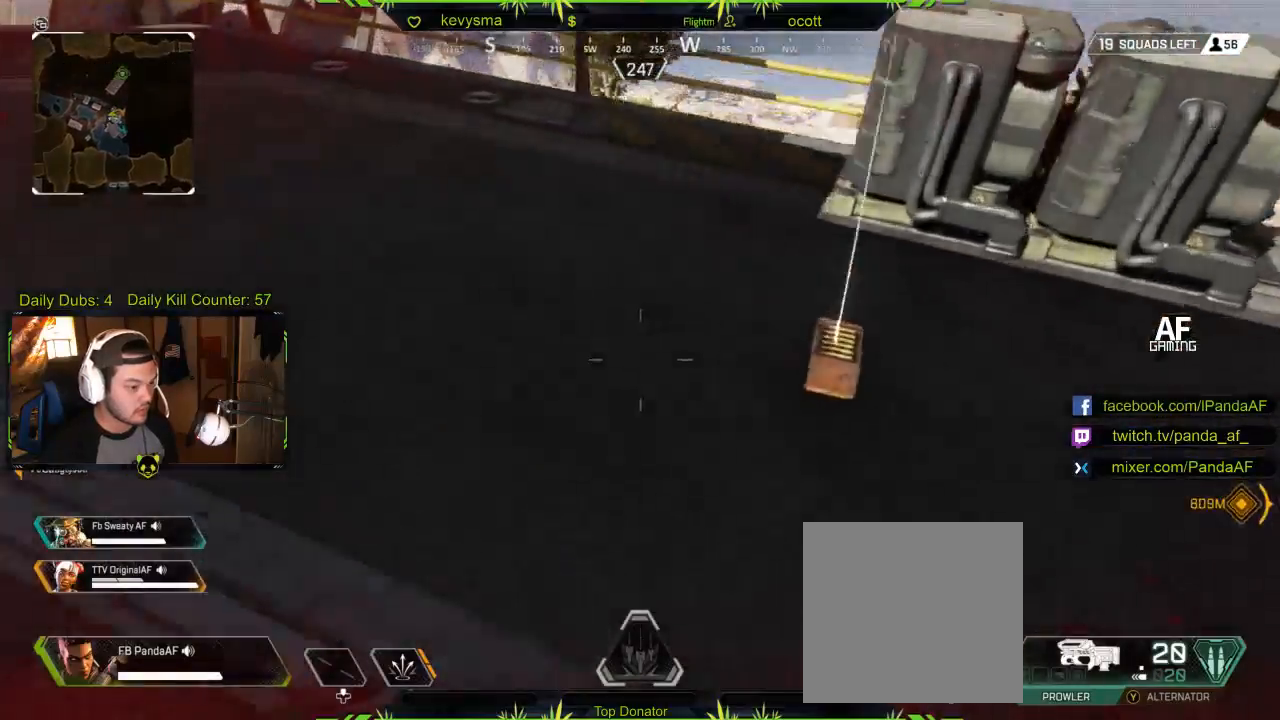
{"buttons": [], "left_stick": "up-left", "right_stick": "right", "events": [[17, "X", "down"], [83, "X", "up"], [233, "right_stick", "right"], [350, "left_stick", "up-left"], [367, "right_stick", "center"], [417, "right_stick", "right"]]}
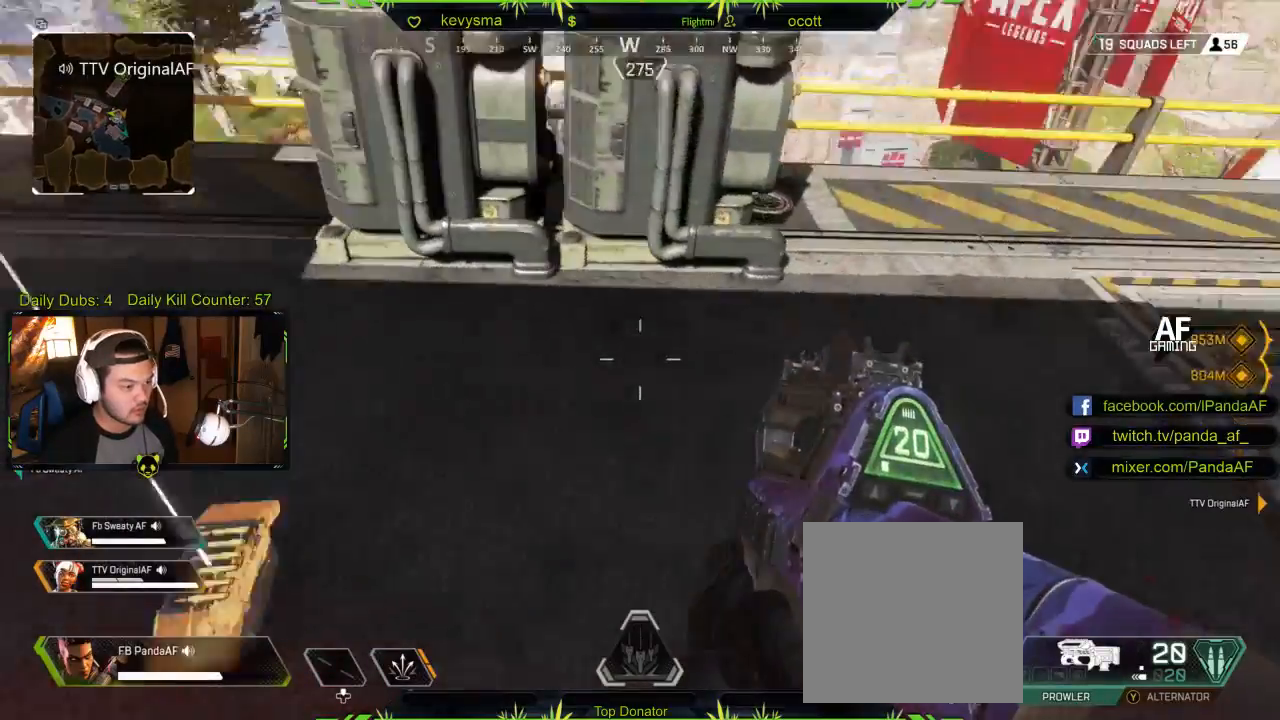
{"buttons": [], "left_stick": "up-right", "right_stick": "center", "events": [[17, "right_stick", "center"], [67, "left_stick", "down-left"], [217, "X", "down"], [283, "X", "up"], [367, "left_stick", "right"], [383, "X", "down"], [450, "X", "up"], [483, "left_stick", "up-right"]]}
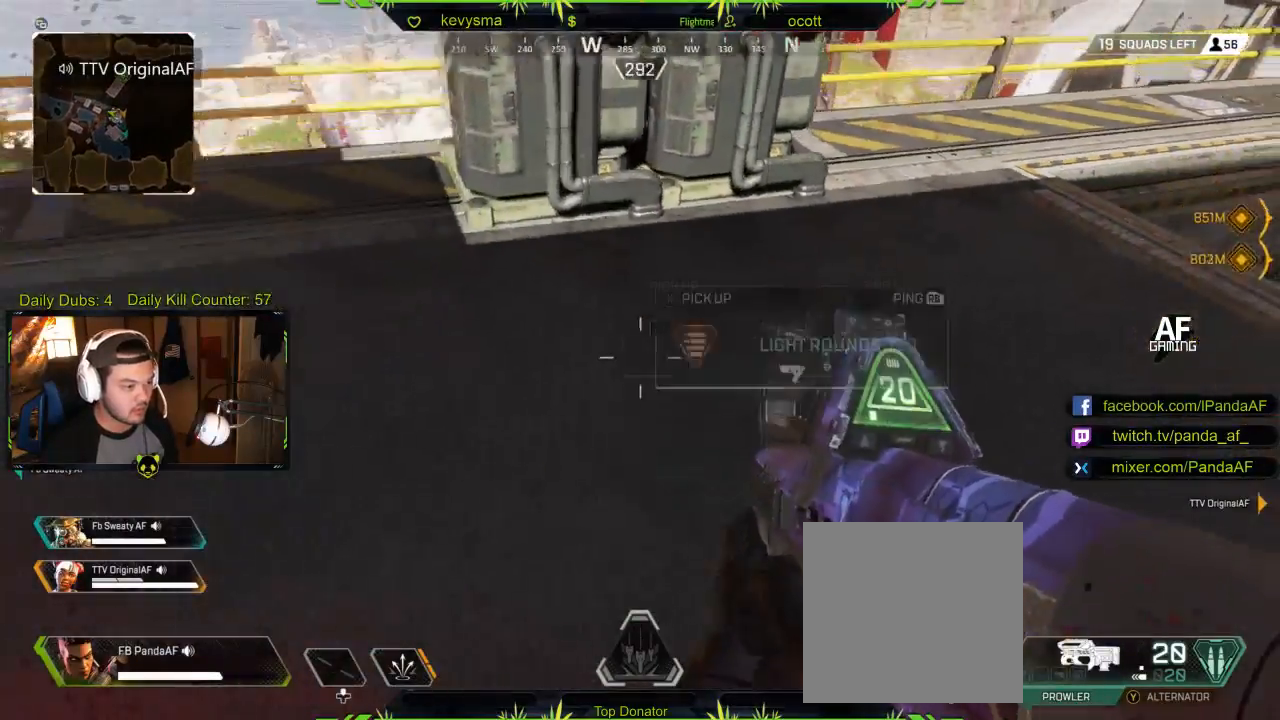
{"buttons": [], "left_stick": "up", "right_stick": "center", "events": [[100, "L3", "down"], [100, "left_stick", "up"], [117, "right_stick", "right"], [367, "right_stick", "center"], [467, "L3", "up"]]}
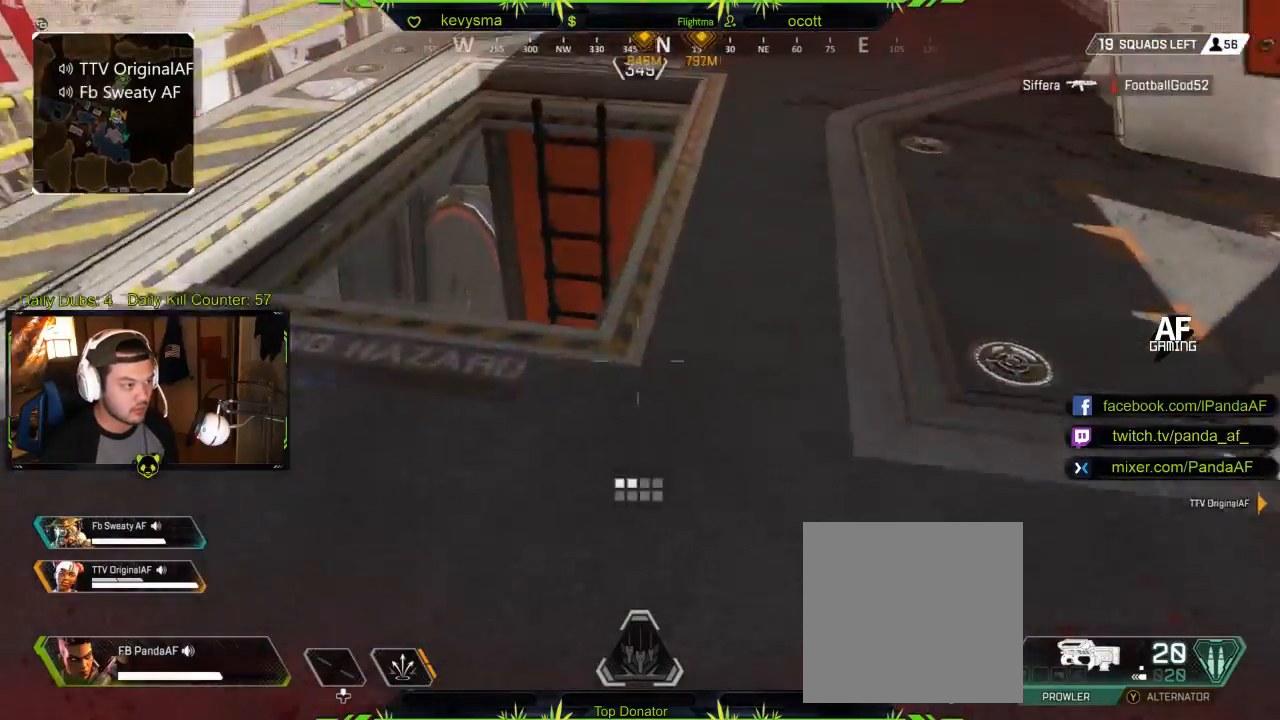
{"buttons": [], "left_stick": "left", "right_stick": "down-right", "events": [[150, "left_stick", "up-left"], [200, "right_stick", "down"], [300, "right_stick", "down-right"], [467, "left_stick", "left"]]}
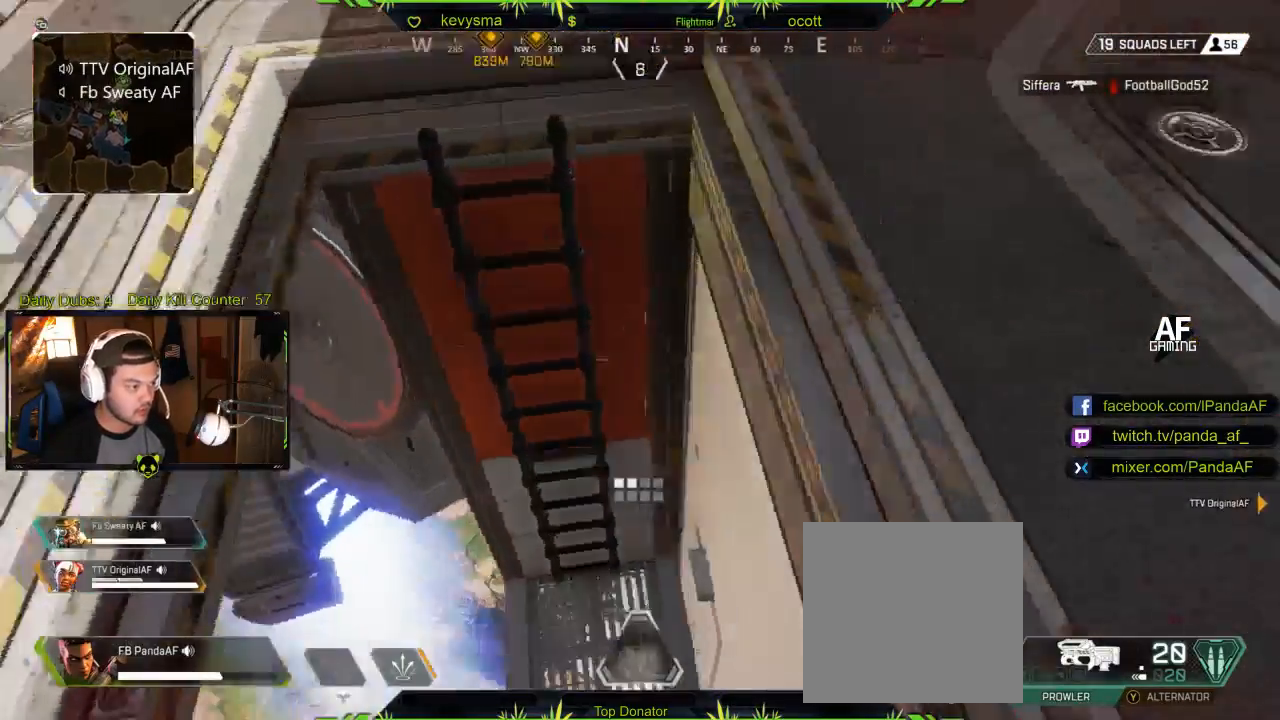
{"buttons": [], "left_stick": "up", "right_stick": "up-right", "events": [[33, "left_stick", "down-left"], [50, "right_stick", "right"], [133, "left_stick", "center"], [217, "right_stick", "center"], [300, "left_stick", "up"], [367, "right_stick", "right"], [500, "right_stick", "up-right"]]}
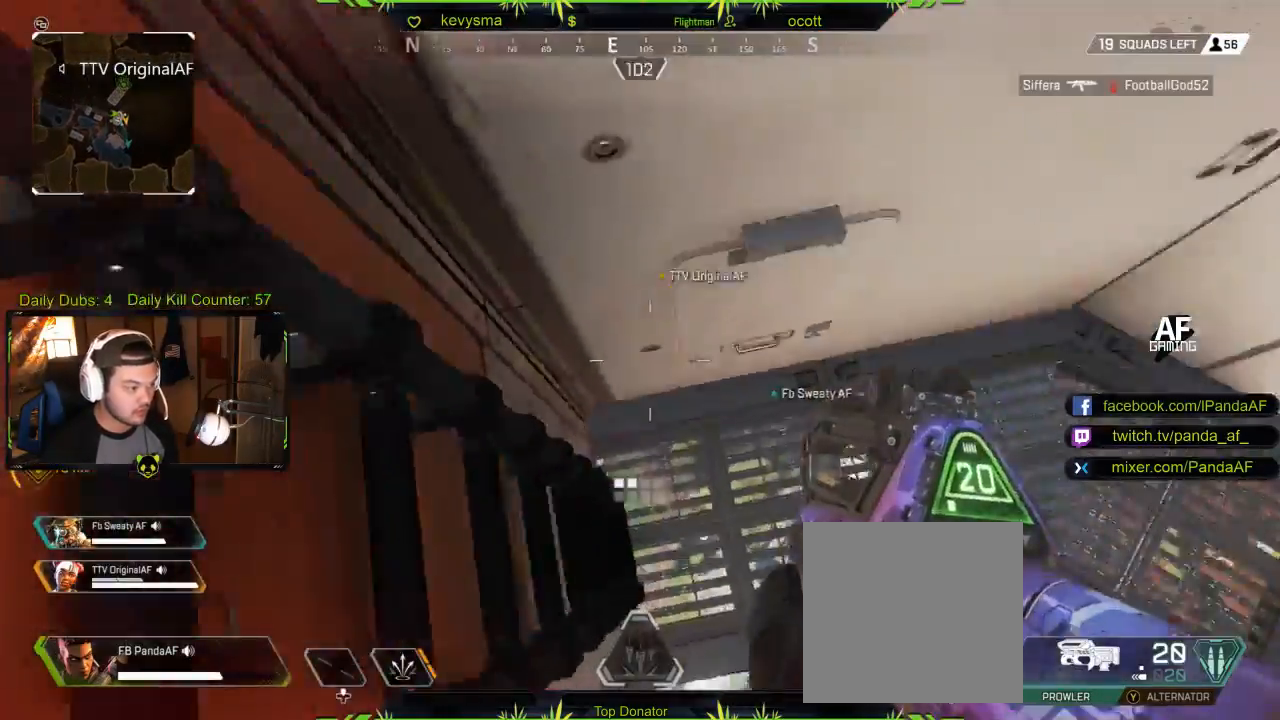
{"buttons": [], "left_stick": "up", "right_stick": "center", "events": [[300, "right_stick", "up"], [450, "right_stick", "center"]]}
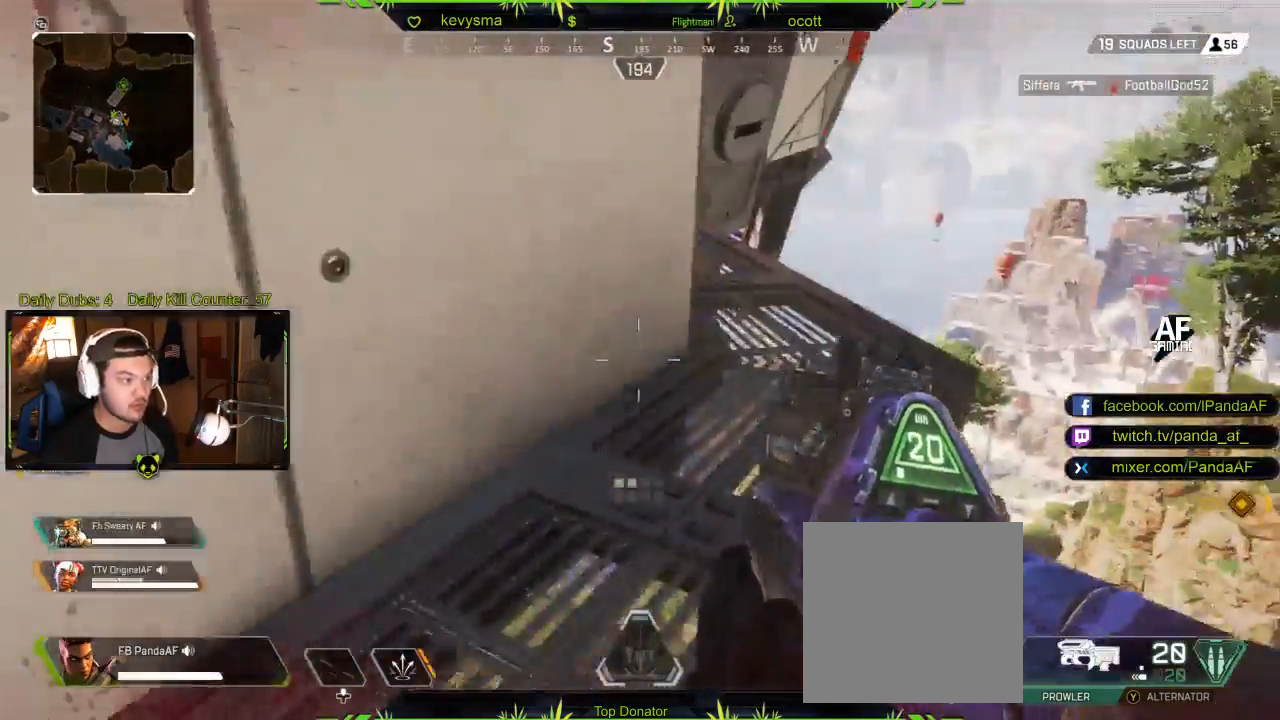
{"buttons": [], "left_stick": "up", "right_stick": "center", "events": [[100, "right_stick", "right"], [150, "L3", "down"], [283, "right_stick", "left"], [450, "L3", "up"], [483, "right_stick", "center"]]}